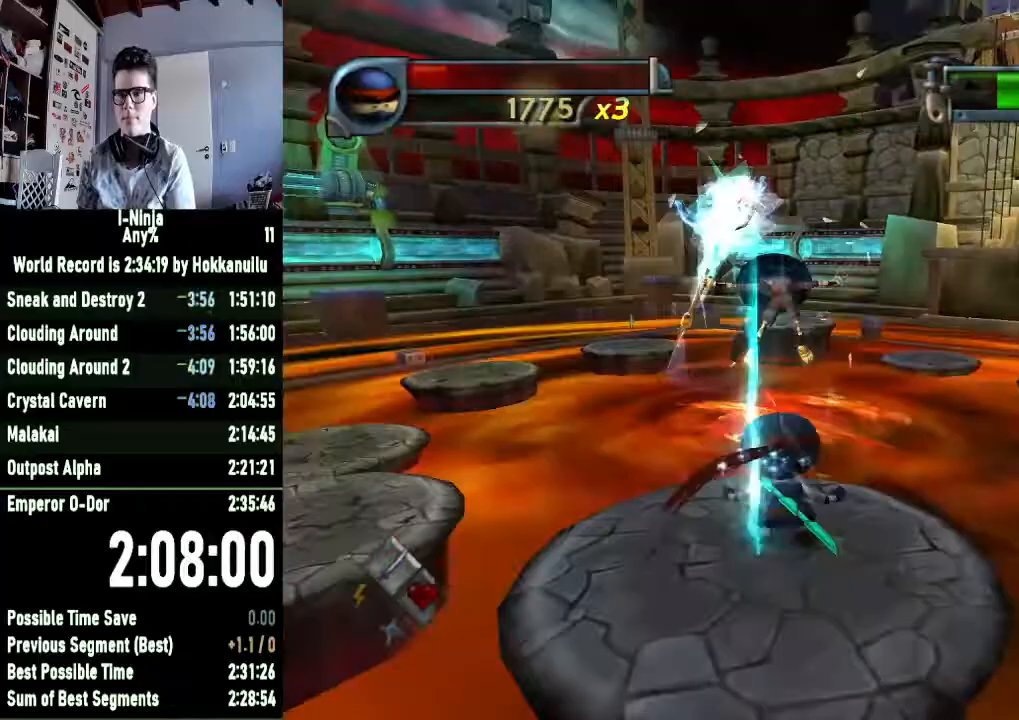
Gameplay with a controller (Xbox layout); each line is a JSON object with the inputs held at the frame after it. "events" lists button and stick changes between this image and that frame as [ms after this image, input, new state], when the widget could be followed in between.
{"buttons": [], "left_stick": "left", "right_stick": "center", "events": [[100, "Y", "up"], [200, "Y", "down"], [333, "Y", "up"], [500, "left_stick", "left"]]}
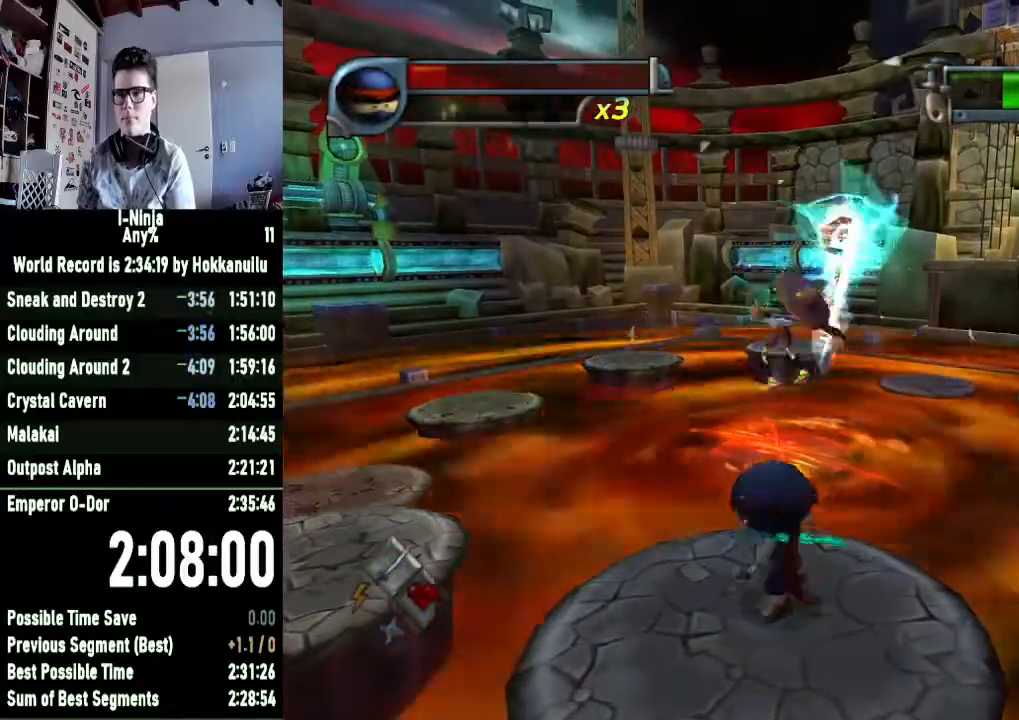
{"buttons": [], "left_stick": "left", "right_stick": "center", "events": [[300, "A", "down"], [467, "A", "up"]]}
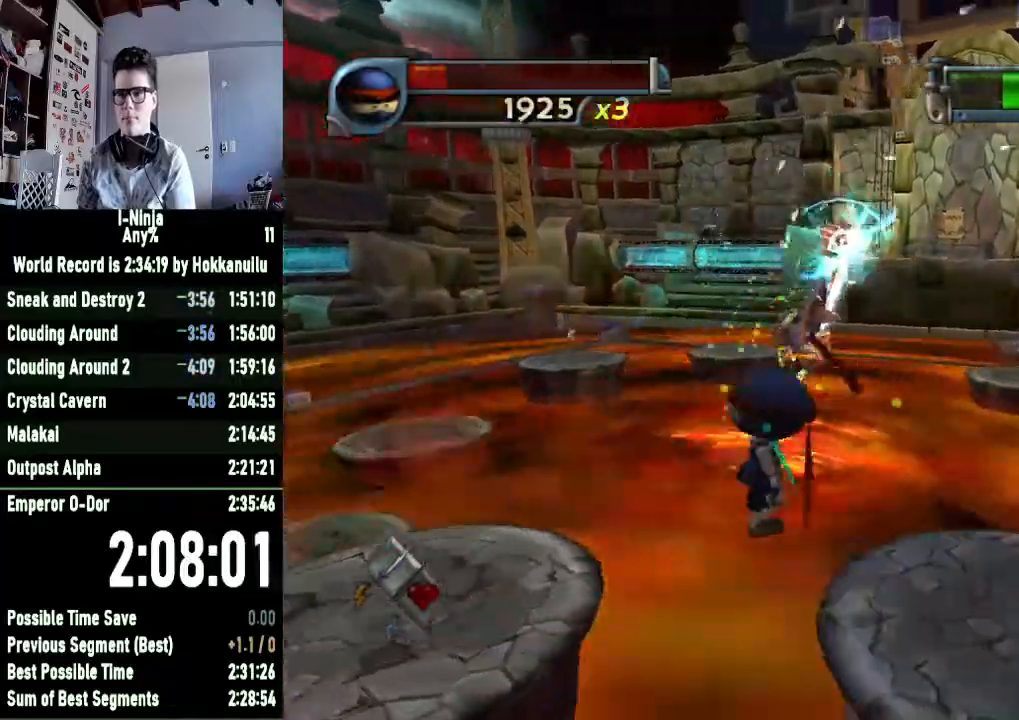
{"buttons": [], "left_stick": "left", "right_stick": "center", "events": []}
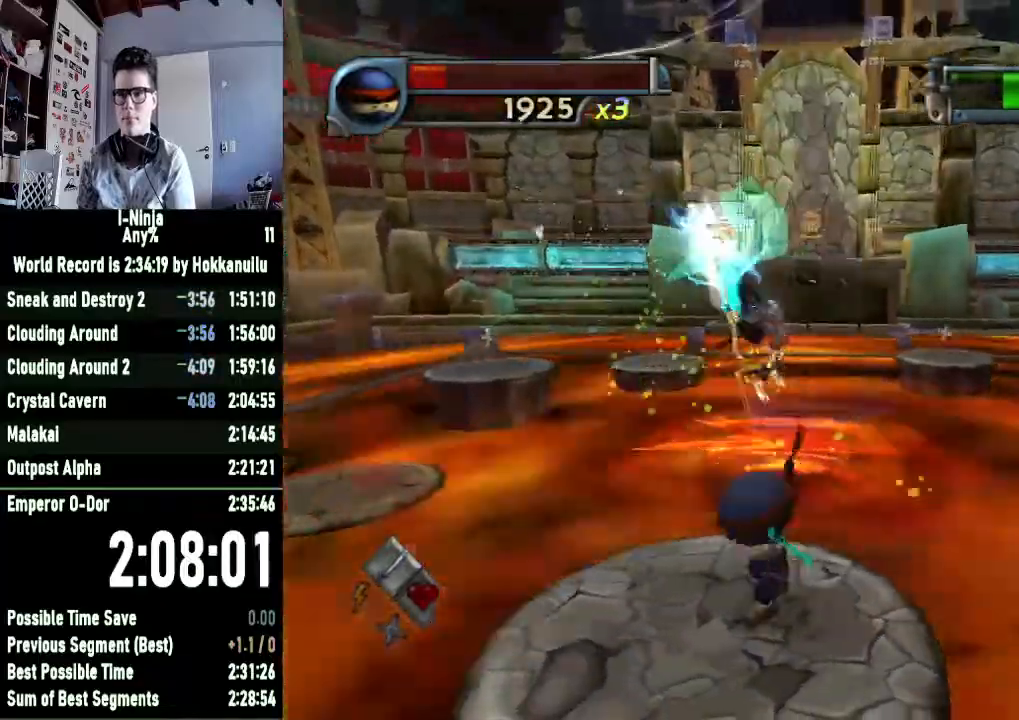
{"buttons": [], "left_stick": "left", "right_stick": "center", "events": [[67, "left_stick", "center"], [500, "left_stick", "left"]]}
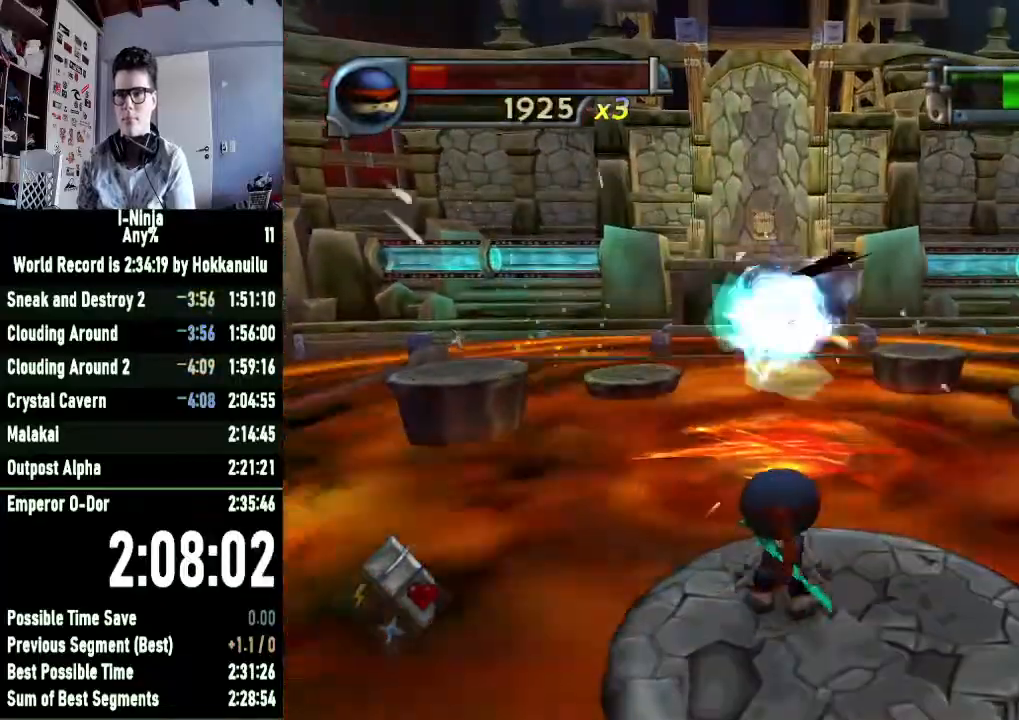
{"buttons": ["B"], "left_stick": "left", "right_stick": "center", "events": [[133, "A", "down"], [333, "A", "up"], [433, "B", "down"]]}
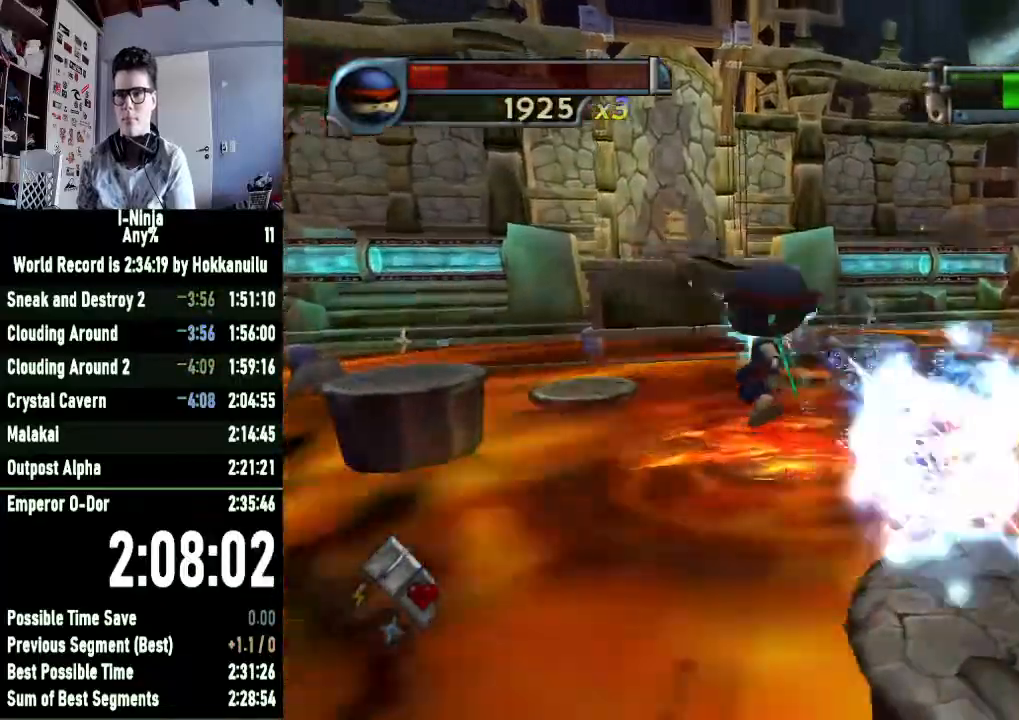
{"buttons": ["B"], "left_stick": "center", "right_stick": "center", "events": [[100, "left_stick", "center"]]}
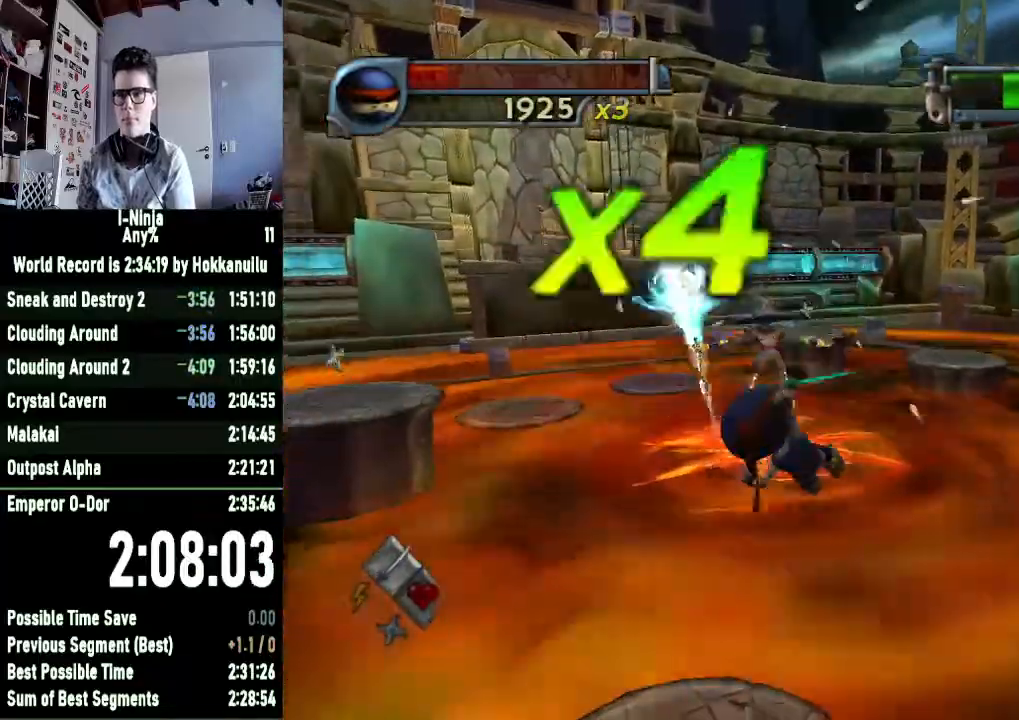
{"buttons": [], "left_stick": "left", "right_stick": "center", "events": [[100, "B", "up"], [367, "left_stick", "left"]]}
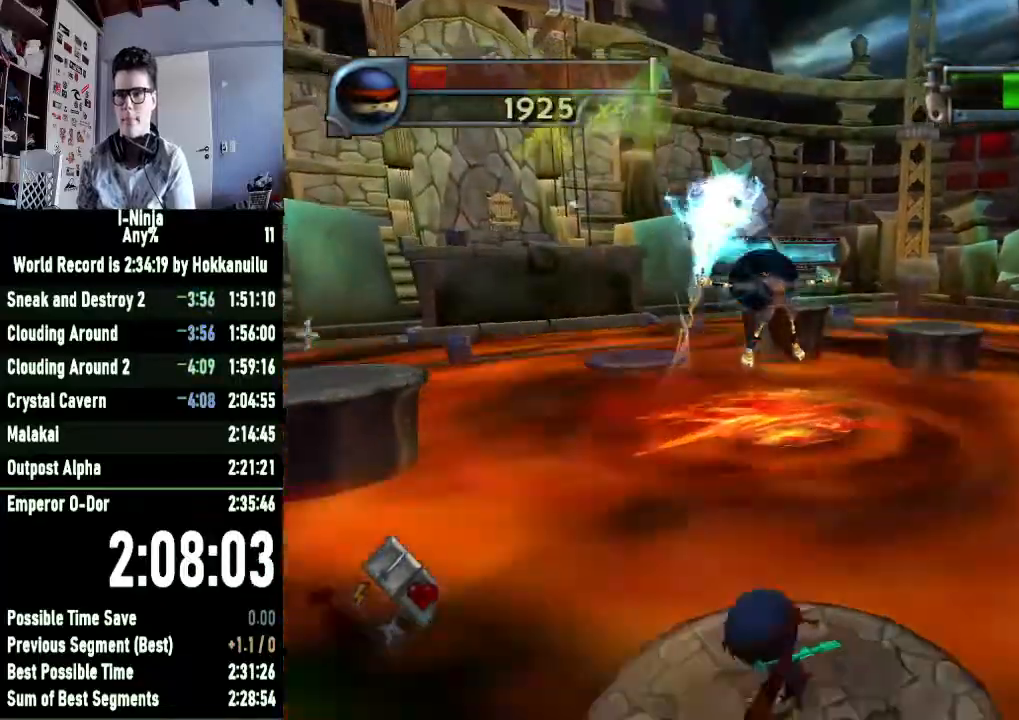
{"buttons": ["A"], "left_stick": "left", "right_stick": "center", "events": [[200, "A", "down"], [367, "A", "up"], [500, "A", "down"]]}
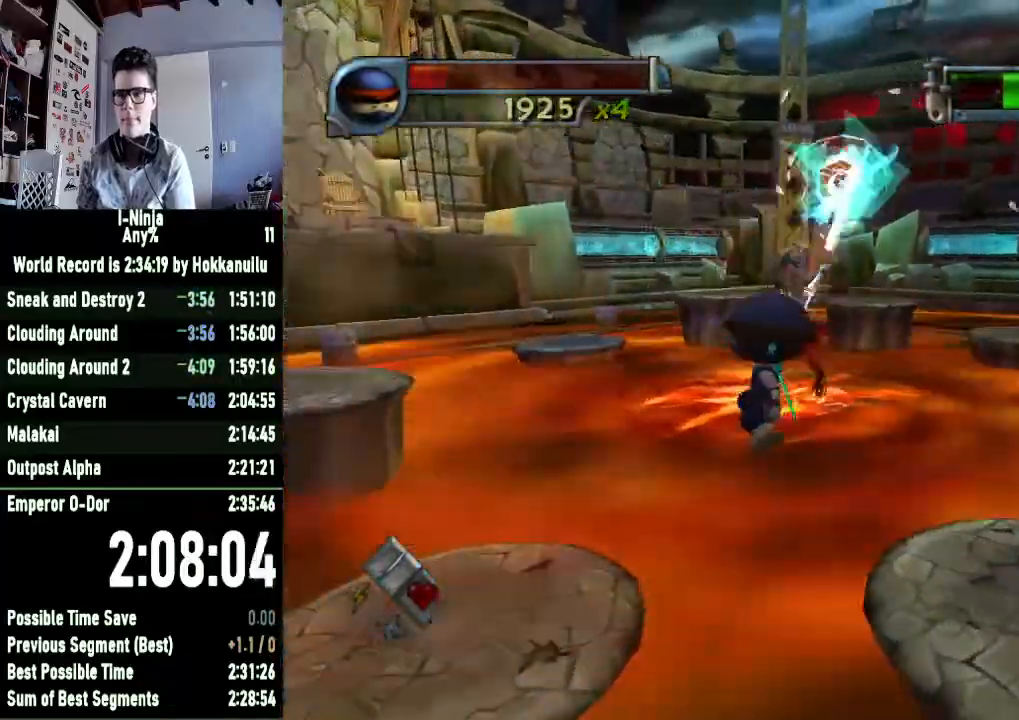
{"buttons": [], "left_stick": "center", "right_stick": "center", "events": [[67, "A", "up"], [133, "left_stick", "center"]]}
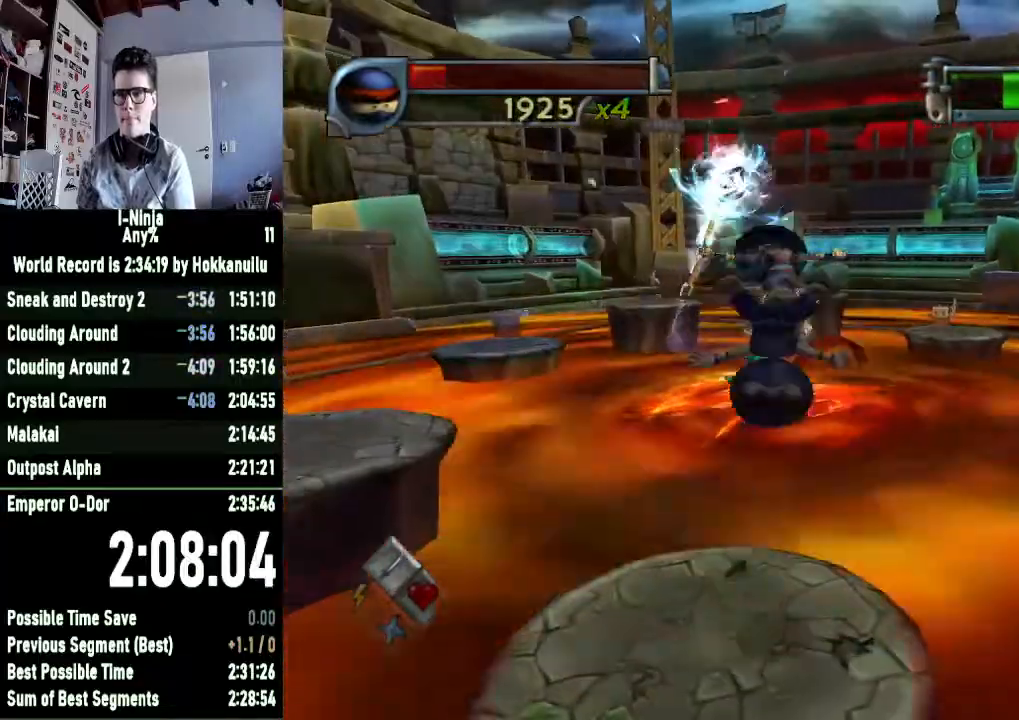
{"buttons": [], "left_stick": "left", "right_stick": "center", "events": [[133, "left_stick", "left"], [333, "A", "down"], [467, "A", "up"]]}
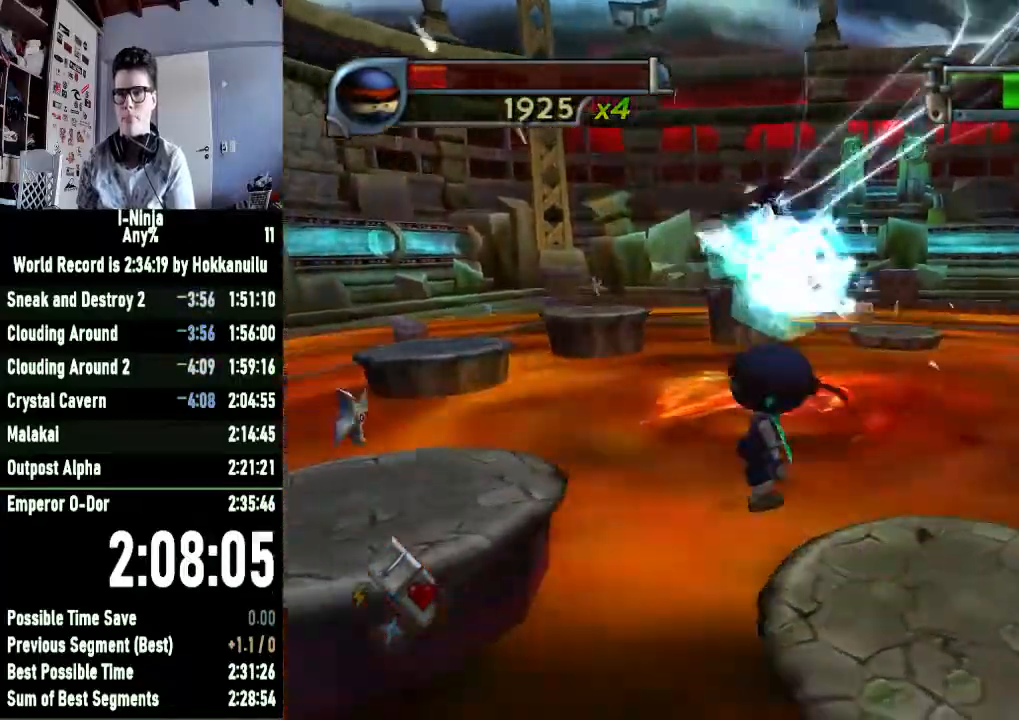
{"buttons": [], "left_stick": "center", "right_stick": "center", "events": [[33, "A", "down"], [133, "A", "up"], [467, "left_stick", "center"]]}
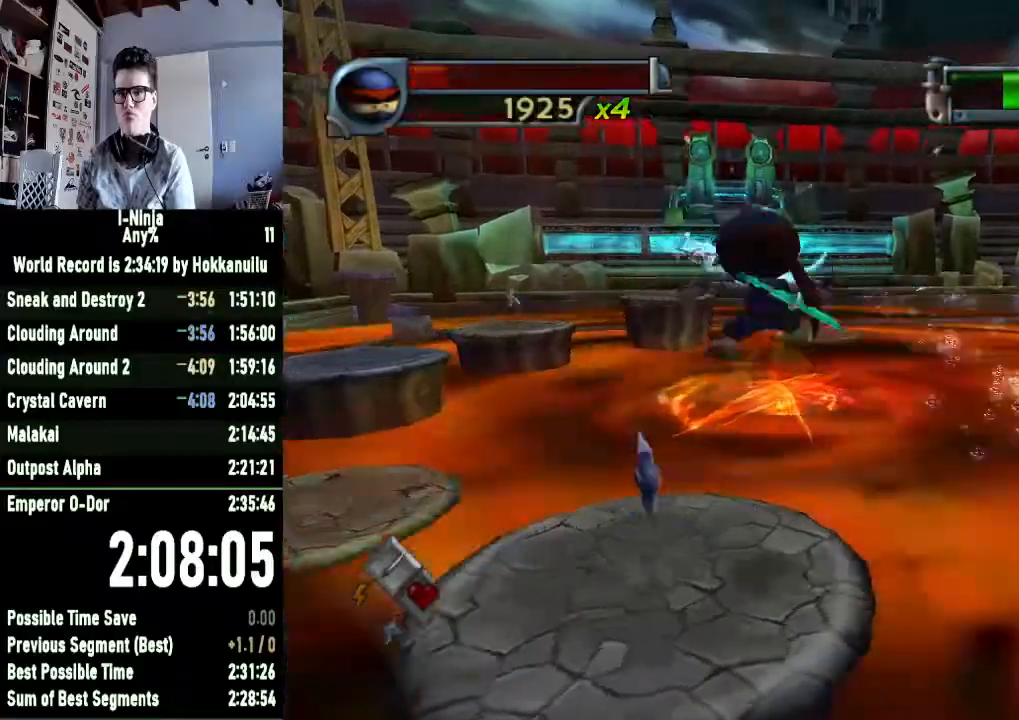
{"buttons": ["A"], "left_stick": "left", "right_stick": "center", "events": [[133, "left_stick", "left"], [467, "A", "down"]]}
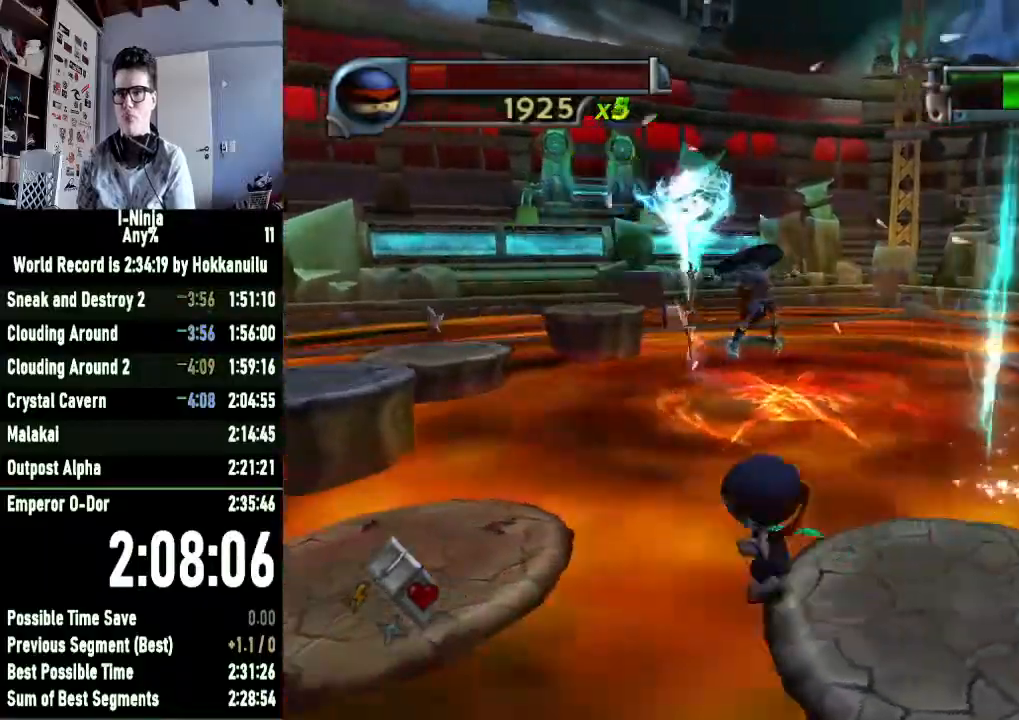
{"buttons": [], "left_stick": "left", "right_stick": "center", "events": [[133, "A", "up"]]}
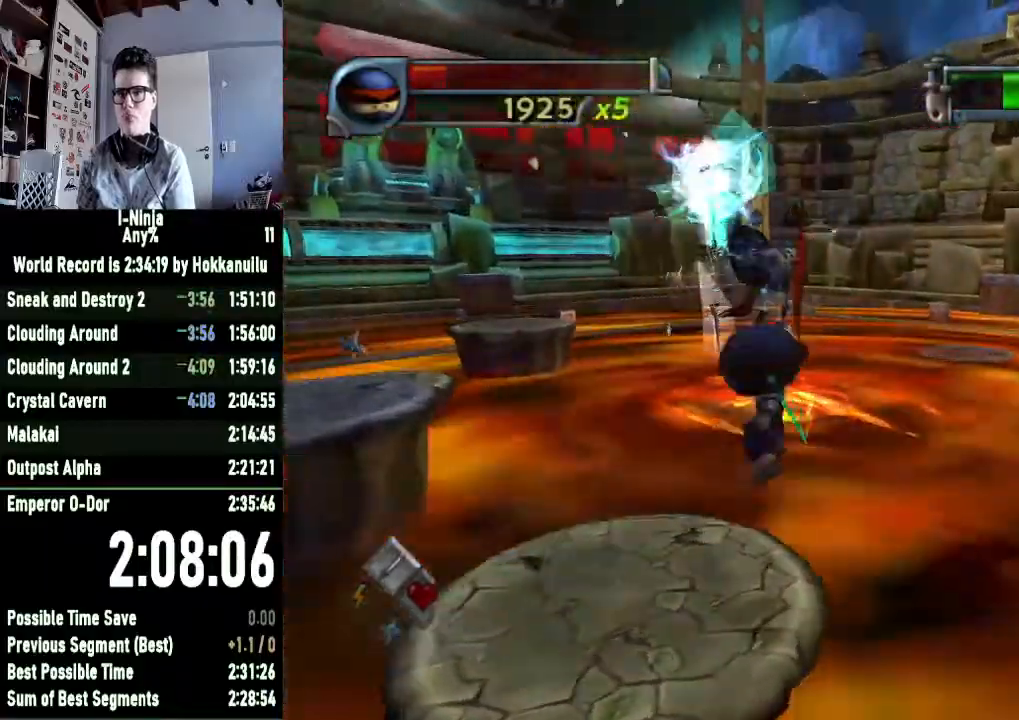
{"buttons": [], "left_stick": "left", "right_stick": "center", "events": [[367, "A", "down"], [500, "A", "up"]]}
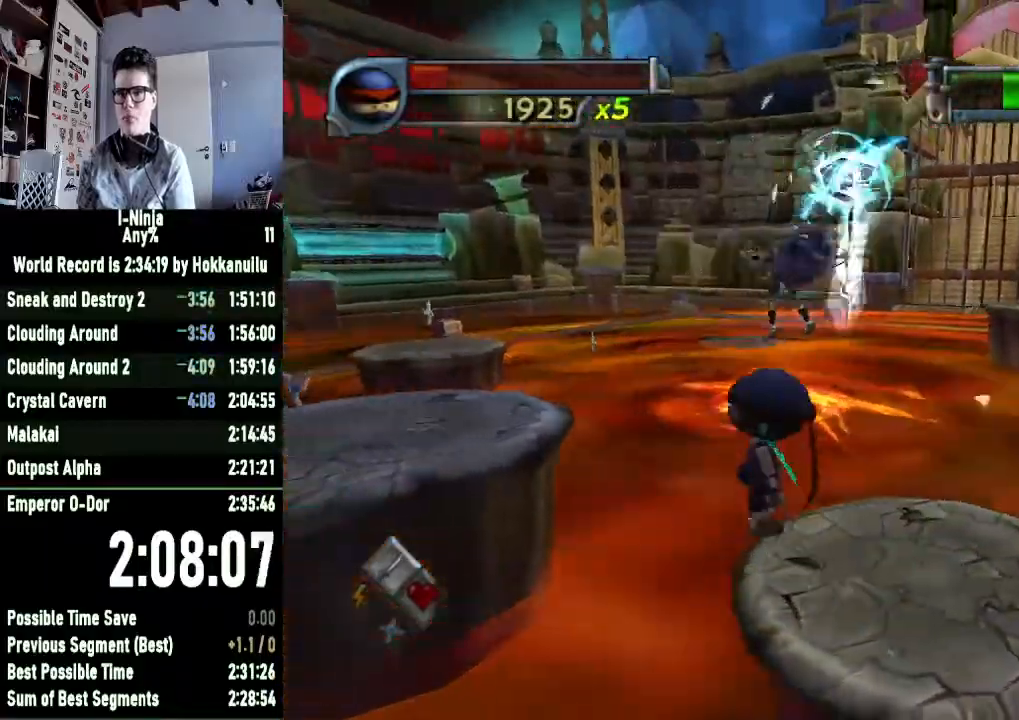
{"buttons": [], "left_stick": "center", "right_stick": "center", "events": [[100, "A", "down"], [233, "A", "up"], [467, "left_stick", "center"]]}
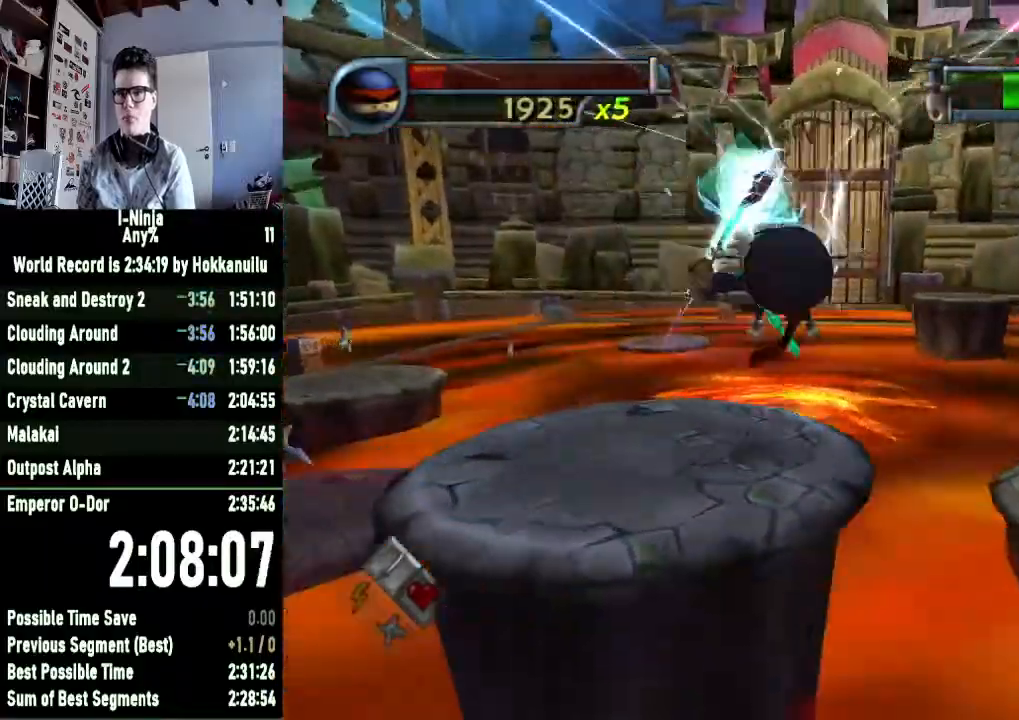
{"buttons": ["A"], "left_stick": "left", "right_stick": "center", "events": [[100, "left_stick", "up"], [200, "Y", "down"], [300, "Y", "up"], [333, "left_stick", "left"], [500, "A", "down"]]}
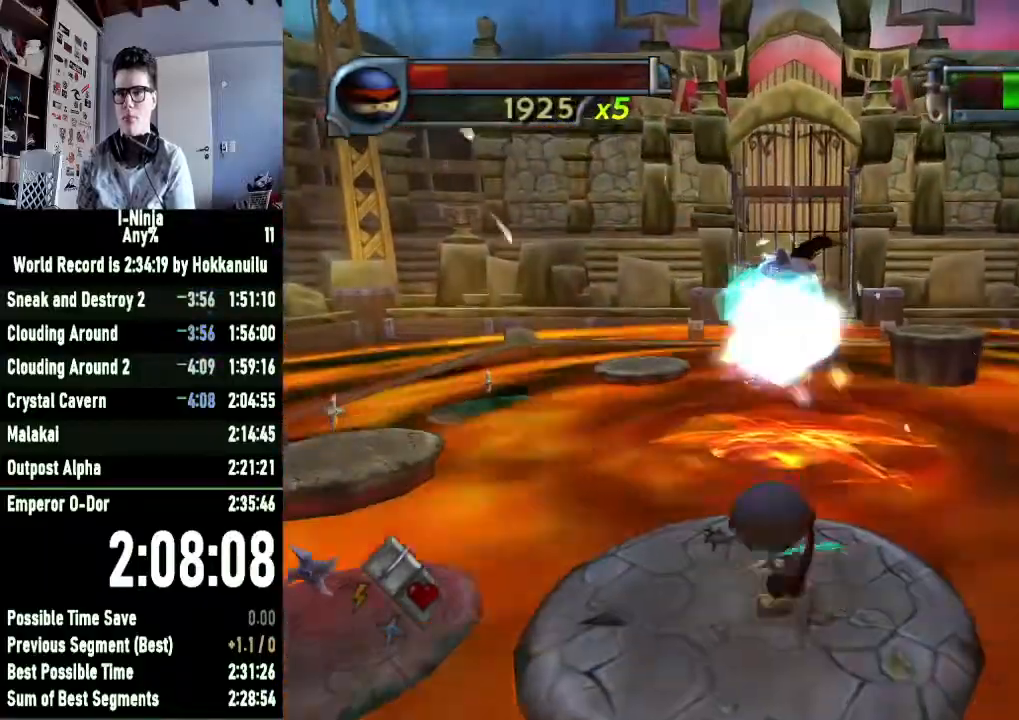
{"buttons": [], "left_stick": "left", "right_stick": "center", "events": [[167, "A", "up"], [300, "A", "down"], [433, "A", "up"]]}
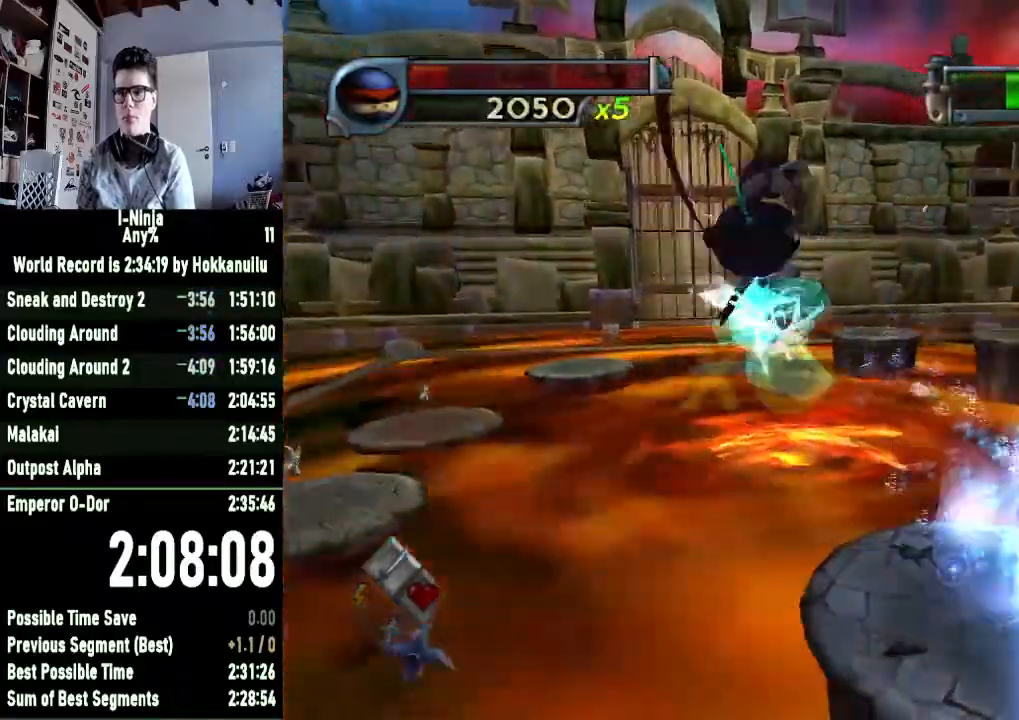
{"buttons": ["B"], "left_stick": "center", "right_stick": "center", "events": [[33, "B", "down"], [167, "left_stick", "center"]]}
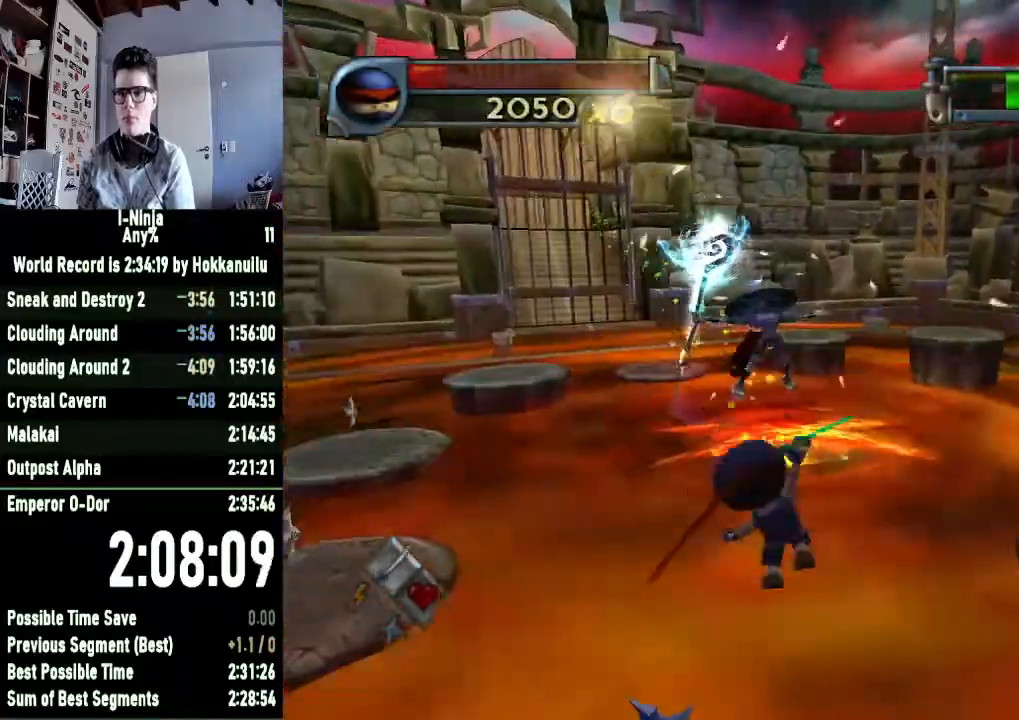
{"buttons": ["B"], "left_stick": "center", "right_stick": "center"}
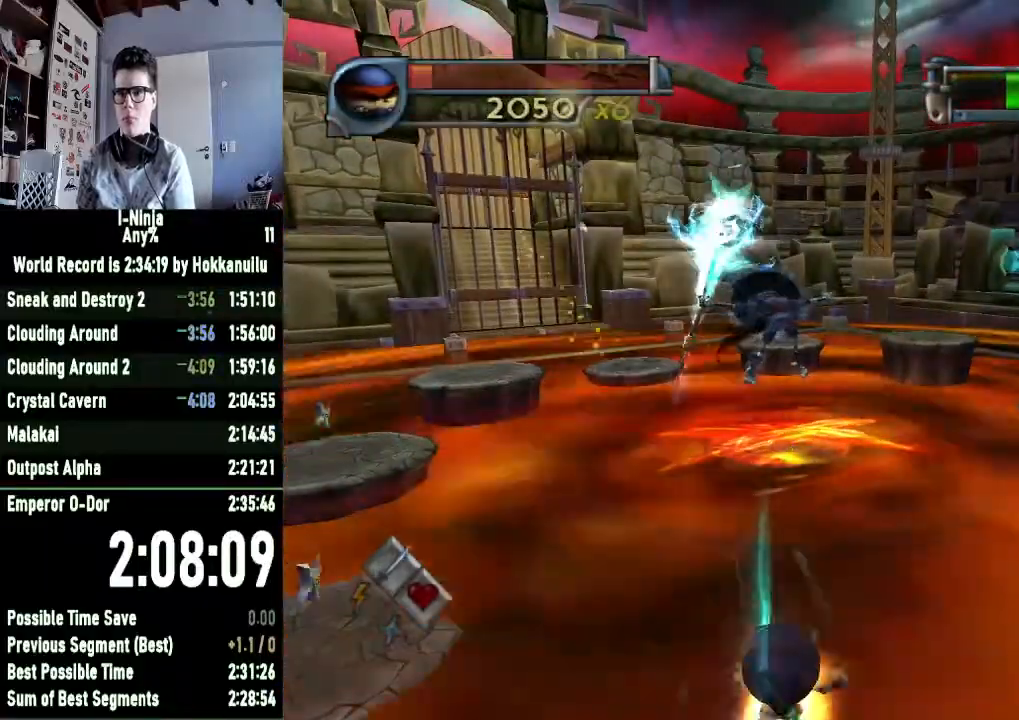
{"buttons": [], "left_stick": "left", "right_stick": "center", "events": [[267, "left_stick", "left"], [300, "B", "up"]]}
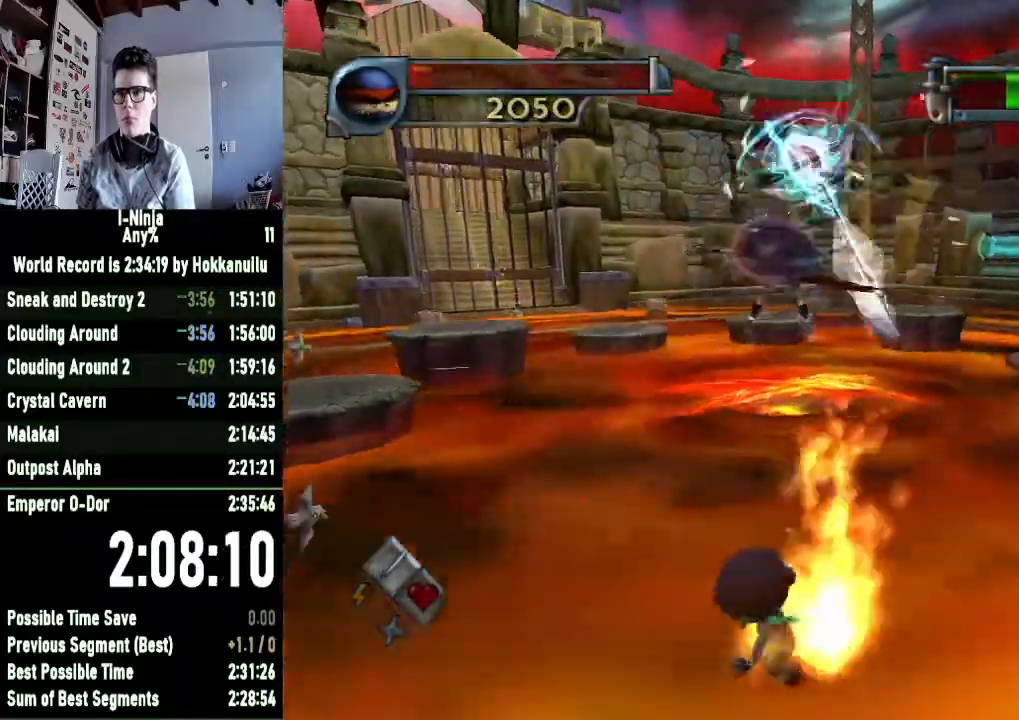
{"buttons": [], "left_stick": "left", "right_stick": "center", "events": [[33, "A", "down"], [233, "A", "up"], [400, "A", "down"], [500, "A", "up"]]}
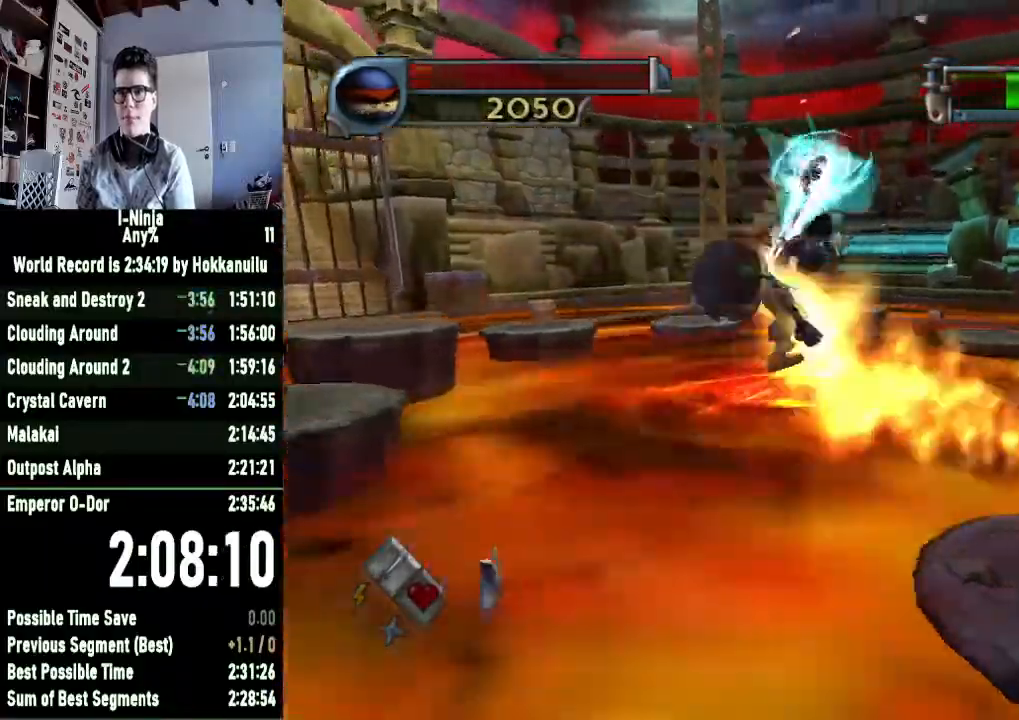
{"buttons": ["B"], "left_stick": "center", "right_stick": "center", "events": [[133, "left_stick", "center"], [267, "B", "down"], [333, "left_stick", "right"], [467, "left_stick", "center"]]}
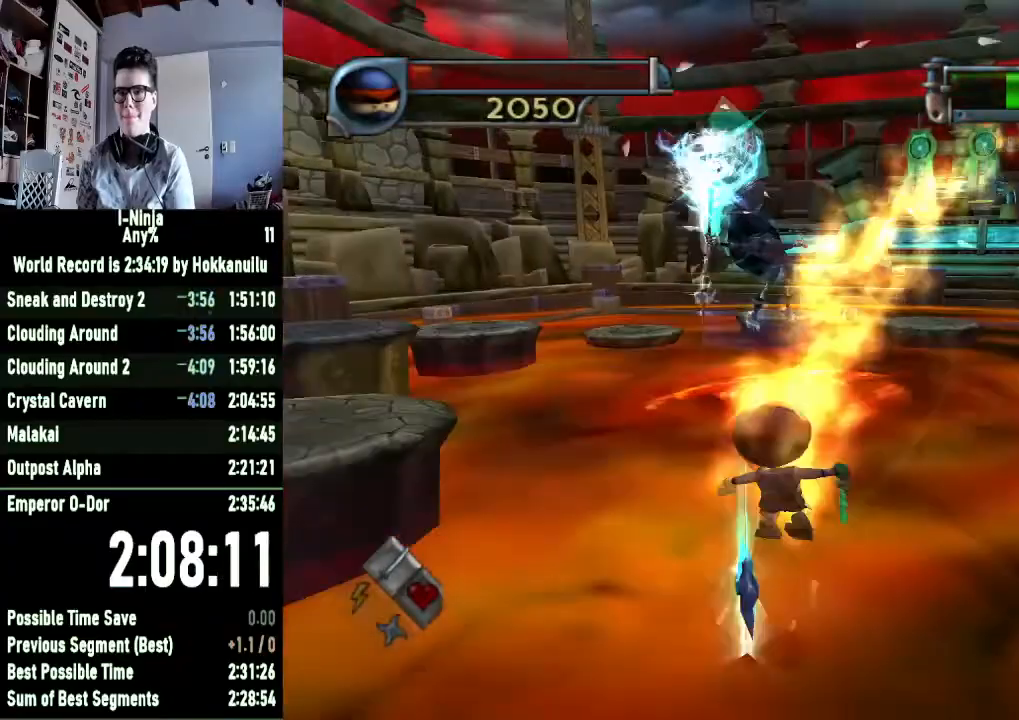
{"buttons": [], "left_stick": "left", "right_stick": "center", "events": [[333, "left_stick", "left"], [367, "B", "up"]]}
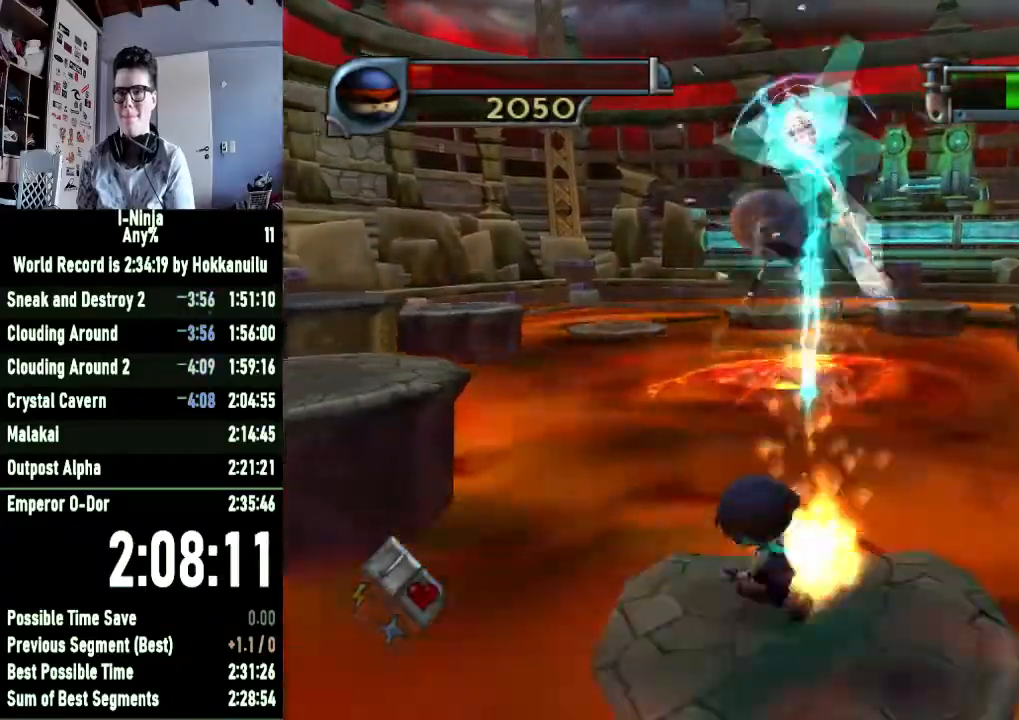
{"buttons": ["A"], "left_stick": "left", "right_stick": "center", "events": [[67, "A", "down"], [233, "A", "up"], [300, "A", "down"]]}
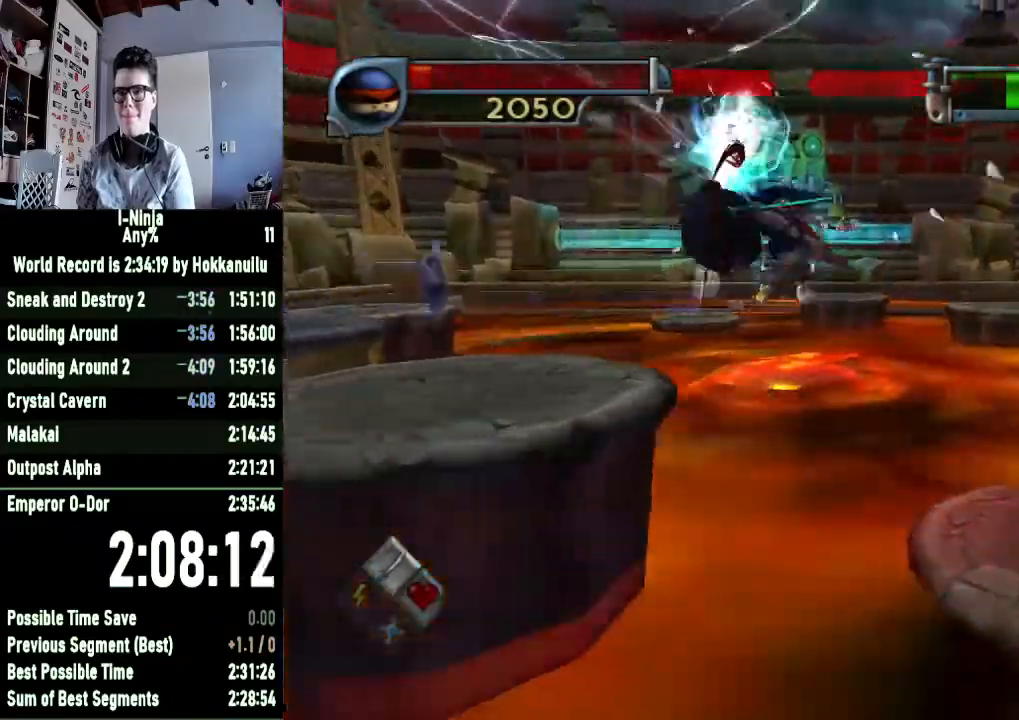
{"buttons": [], "left_stick": "left", "right_stick": "center", "events": [[33, "A", "up"]]}
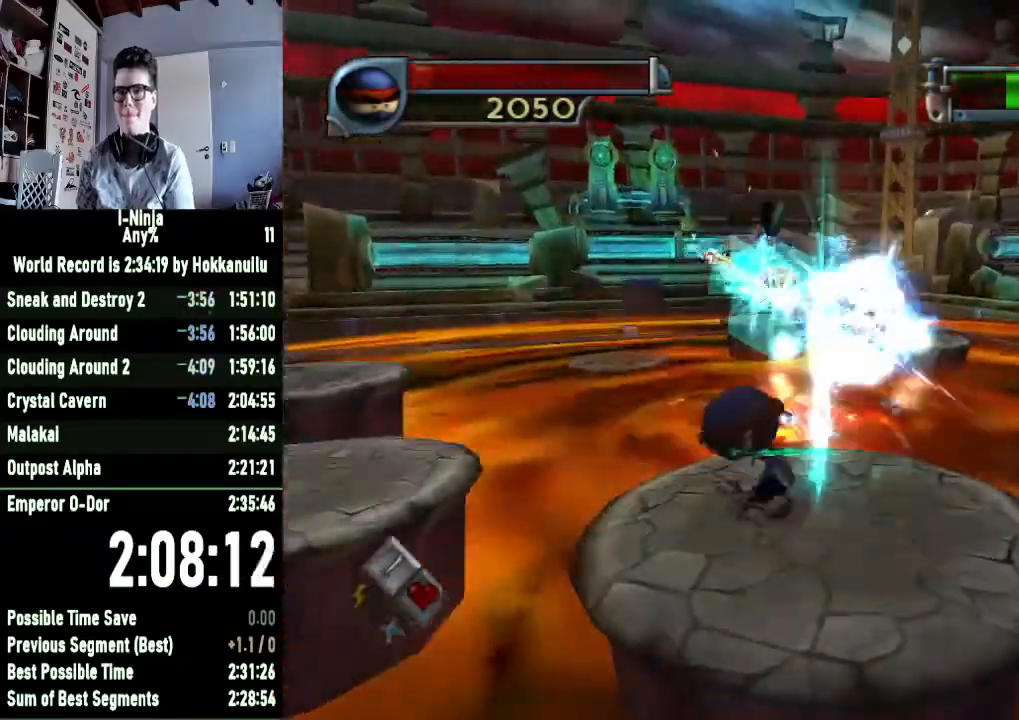
{"buttons": [], "left_stick": "up", "right_stick": "center", "events": [[100, "left_stick", "up"], [167, "Y", "down"], [267, "Y", "up"], [367, "Y", "down"], [467, "Y", "up"]]}
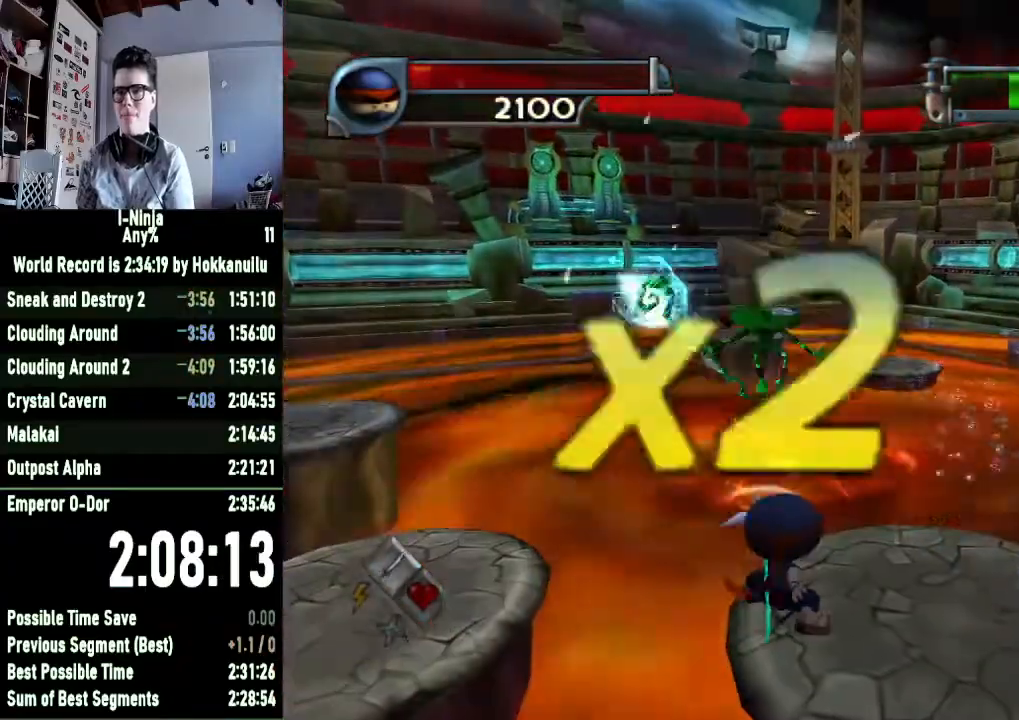
{"buttons": [], "left_stick": "right", "right_stick": "center"}
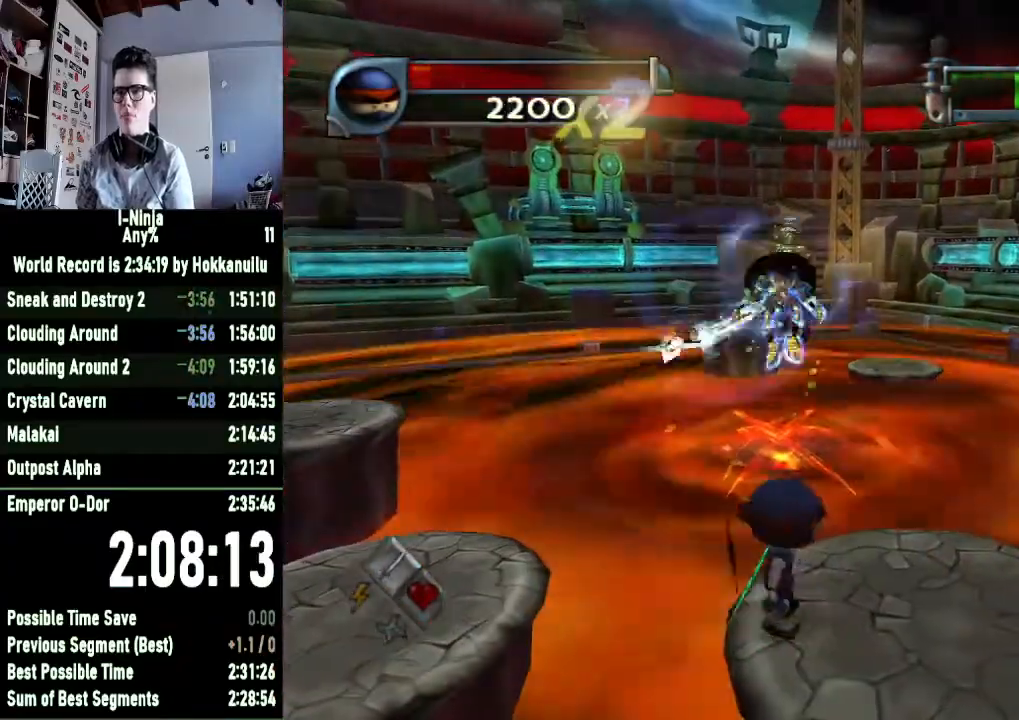
{"buttons": [], "left_stick": "center", "right_stick": "center"}
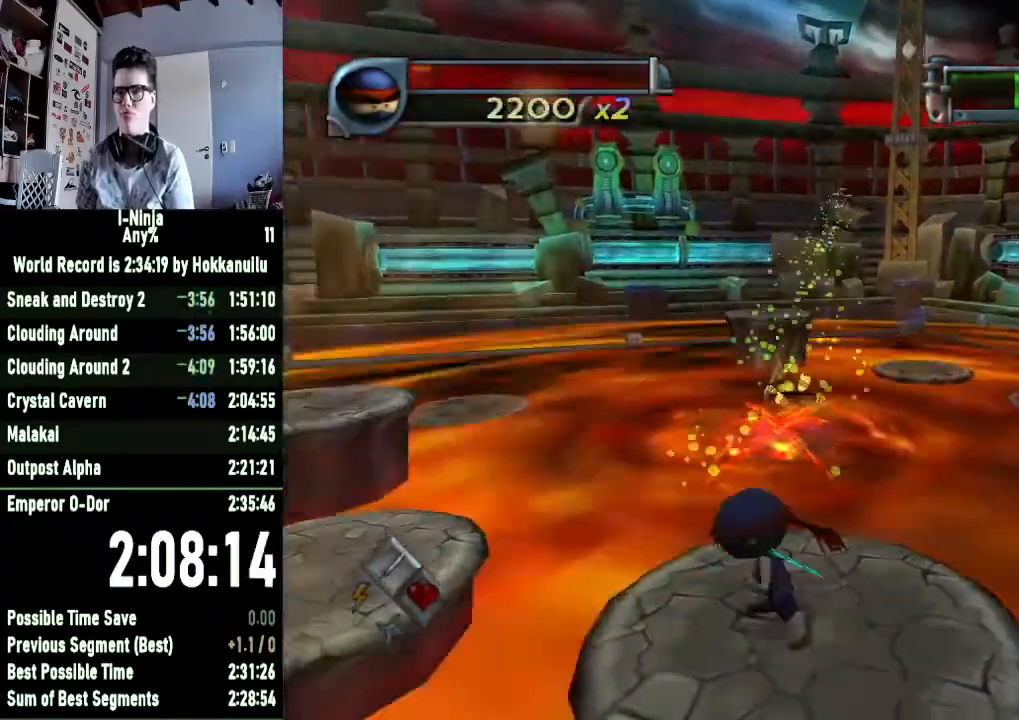
{"buttons": [], "left_stick": "right", "right_stick": "center", "events": [[233, "left_stick", "right"]]}
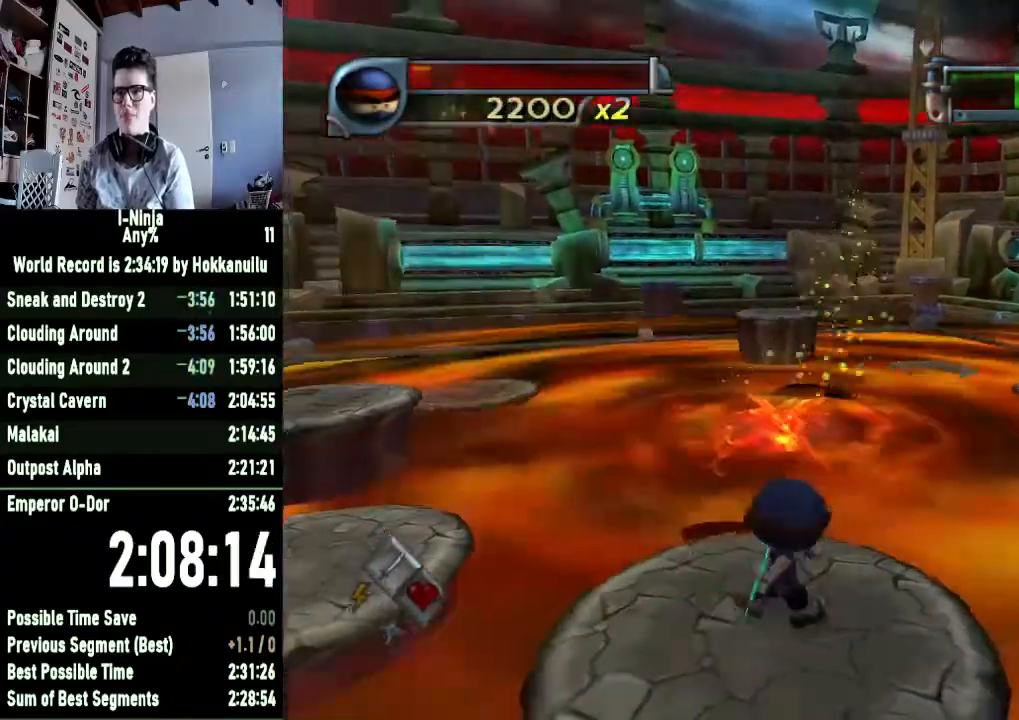
{"buttons": ["A"], "left_stick": "right", "right_stick": "center", "events": [[200, "A", "down"], [400, "A", "up"], [467, "A", "down"]]}
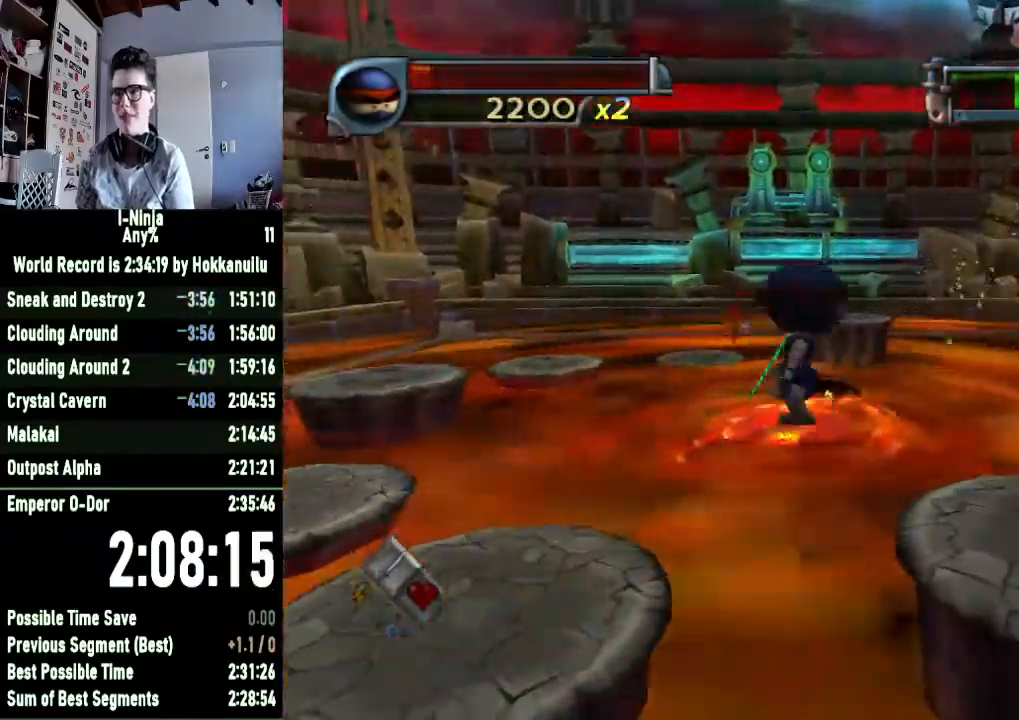
{"buttons": [], "left_stick": "center", "right_stick": "center", "events": [[67, "A", "up"], [133, "left_stick", "center"]]}